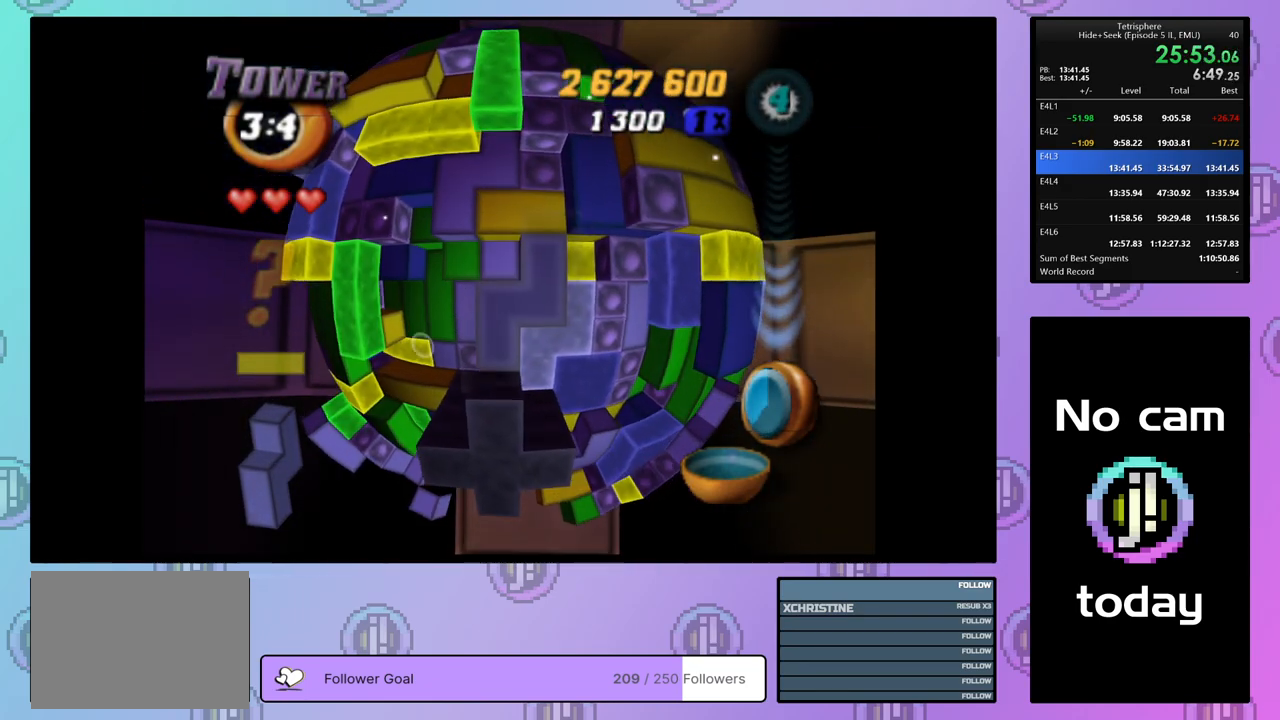
Gameplay with a controller (PlayStation layout); each line is a JSON object with the inputs held at the frame after it. "events" lists button and stick changes between this image and that frame as [ms after this image, input, new state], when the widget could be followed in between. Not read: left_stick.
{"buttons": [], "right_stick": "center", "events": [[117, "DPAD_RIGHT", "down"], [217, "DPAD_RIGHT", "up"], [300, "DPAD_DOWN", "down"], [383, "DPAD_DOWN", "up"], [500, "SQUARE", "up"]]}
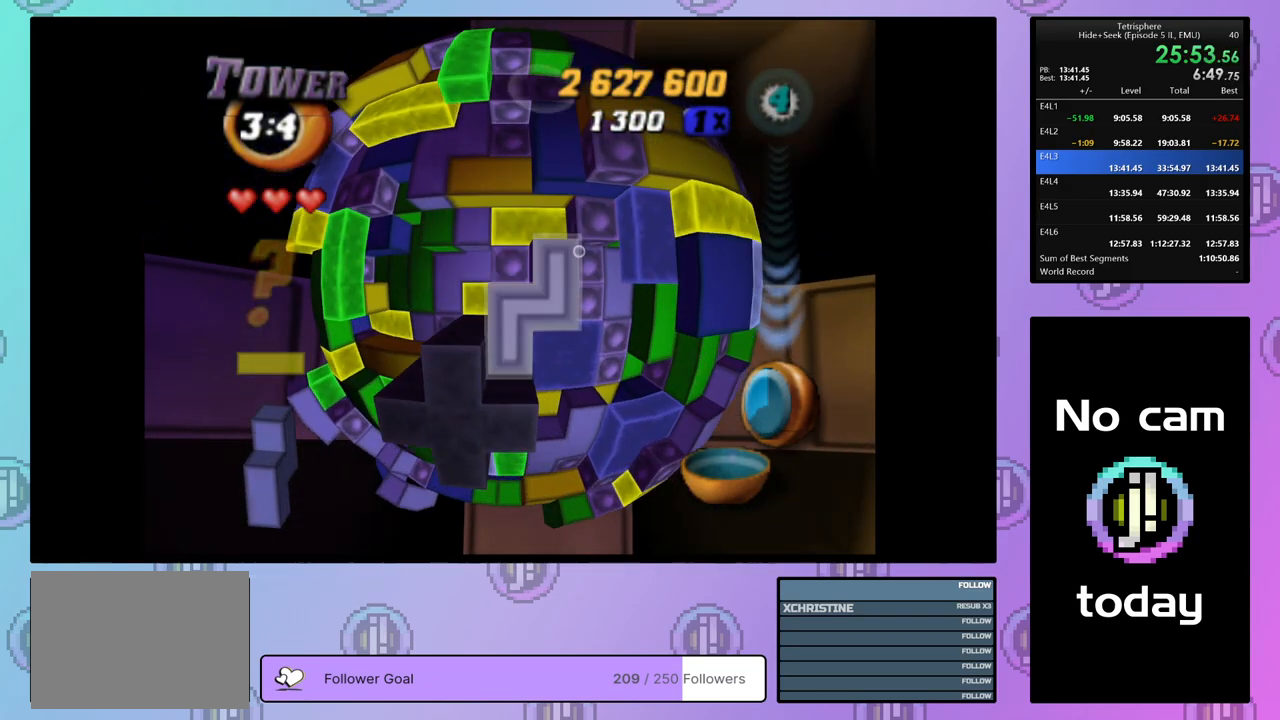
{"buttons": ["DPAD_RIGHT"], "right_stick": "center", "events": [[100, "CROSS", "down"], [183, "CROSS", "up"], [183, "DPAD_UP", "down"], [267, "DPAD_UP", "up"], [317, "DPAD_UP", "down"], [417, "DPAD_UP", "up"], [483, "DPAD_RIGHT", "down"]]}
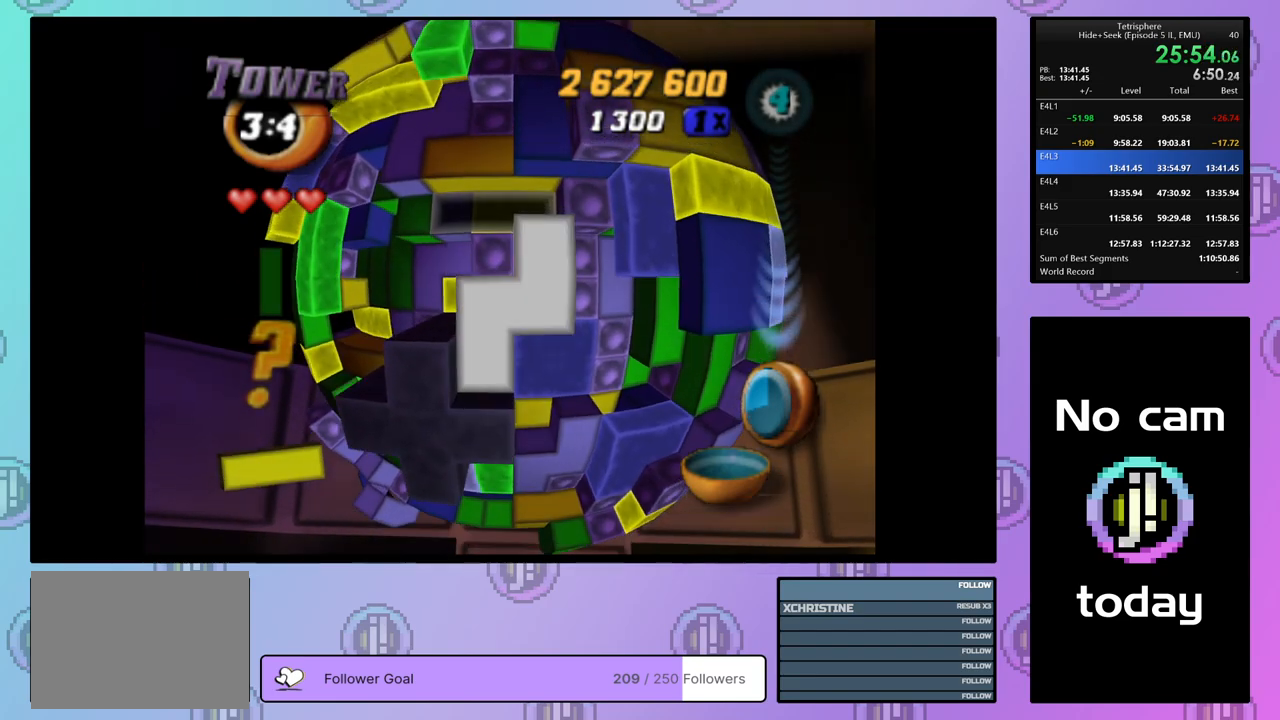
{"buttons": ["CROSS"], "right_stick": "center", "events": [[67, "DPAD_RIGHT", "up"], [67, "SQUARE", "down"], [183, "DPAD_LEFT", "down"], [300, "DPAD_LEFT", "up"], [367, "SQUARE", "up"], [467, "CROSS", "down"]]}
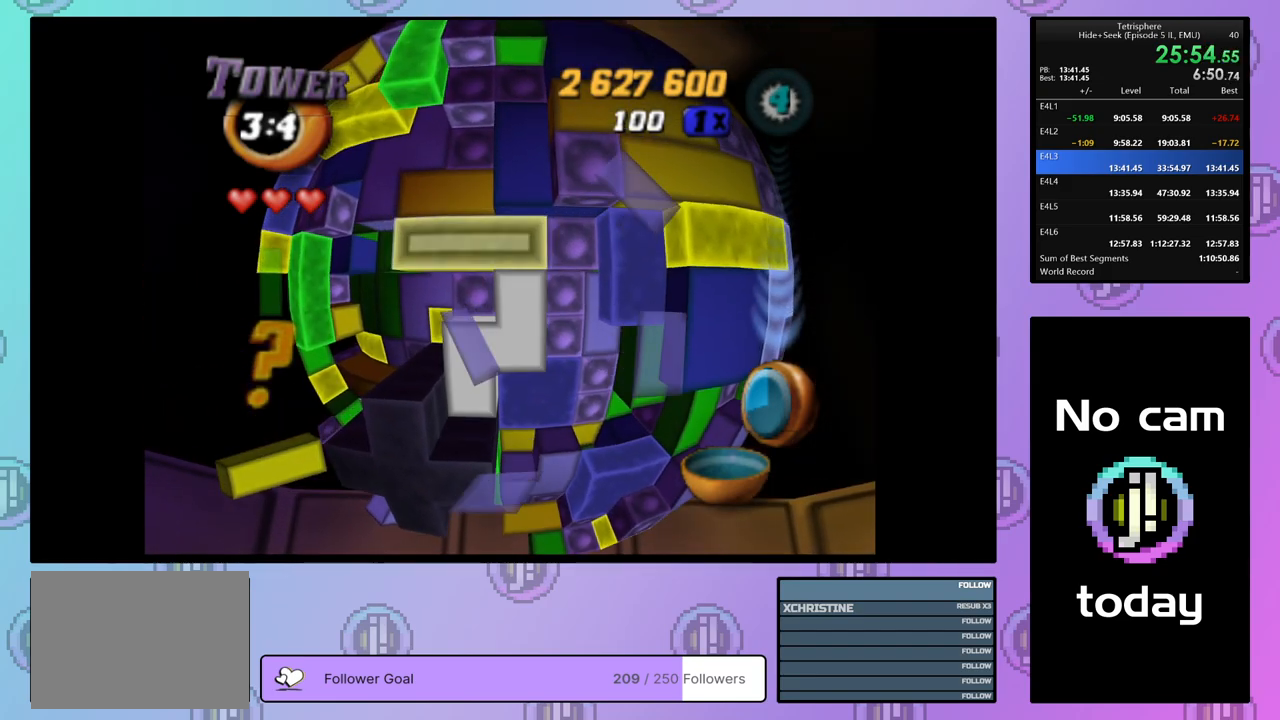
{"buttons": ["DPAD_LEFT"], "right_stick": "center", "events": [[83, "CROSS", "up"], [100, "DPAD_LEFT", "down"], [167, "DPAD_LEFT", "up"], [433, "DPAD_LEFT", "down"]]}
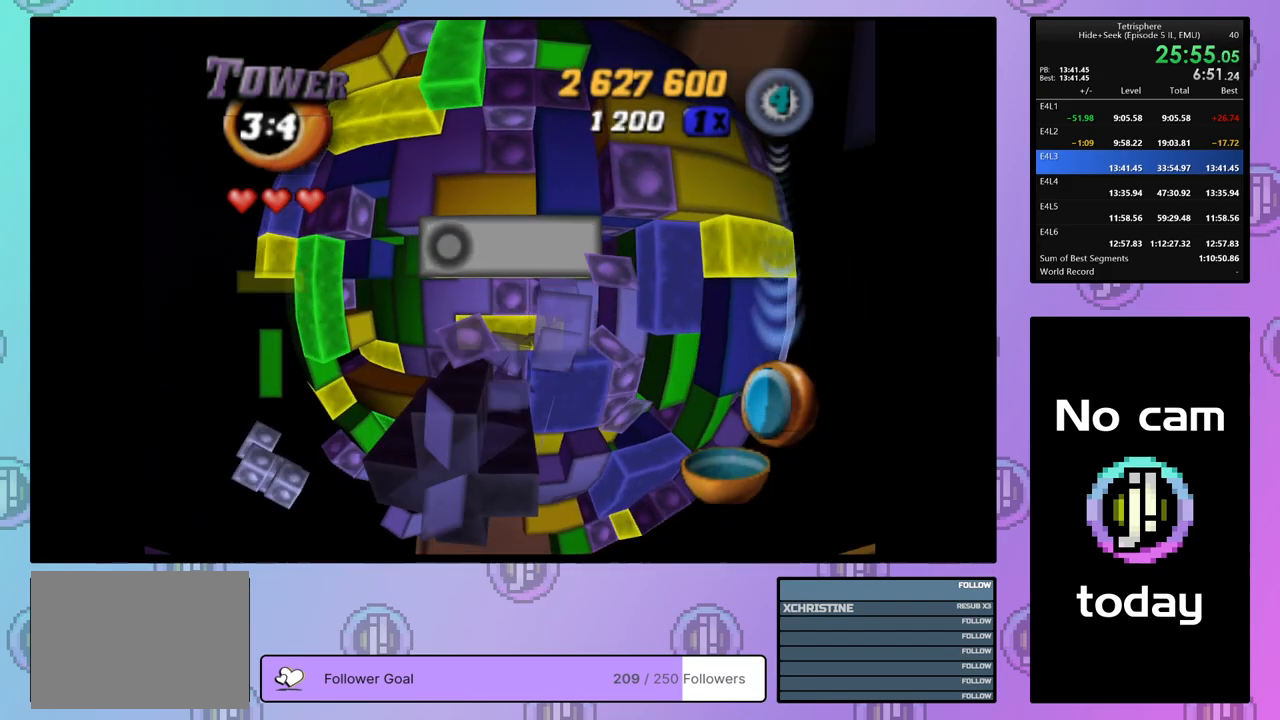
{"buttons": ["DPAD_LEFT"], "right_stick": "center", "events": [[33, "DPAD_LEFT", "up"], [83, "DPAD_LEFT", "down"], [183, "DPAD_LEFT", "up"], [333, "DPAD_DOWN", "down"], [367, "DPAD_DOWN", "up"], [467, "DPAD_LEFT", "down"]]}
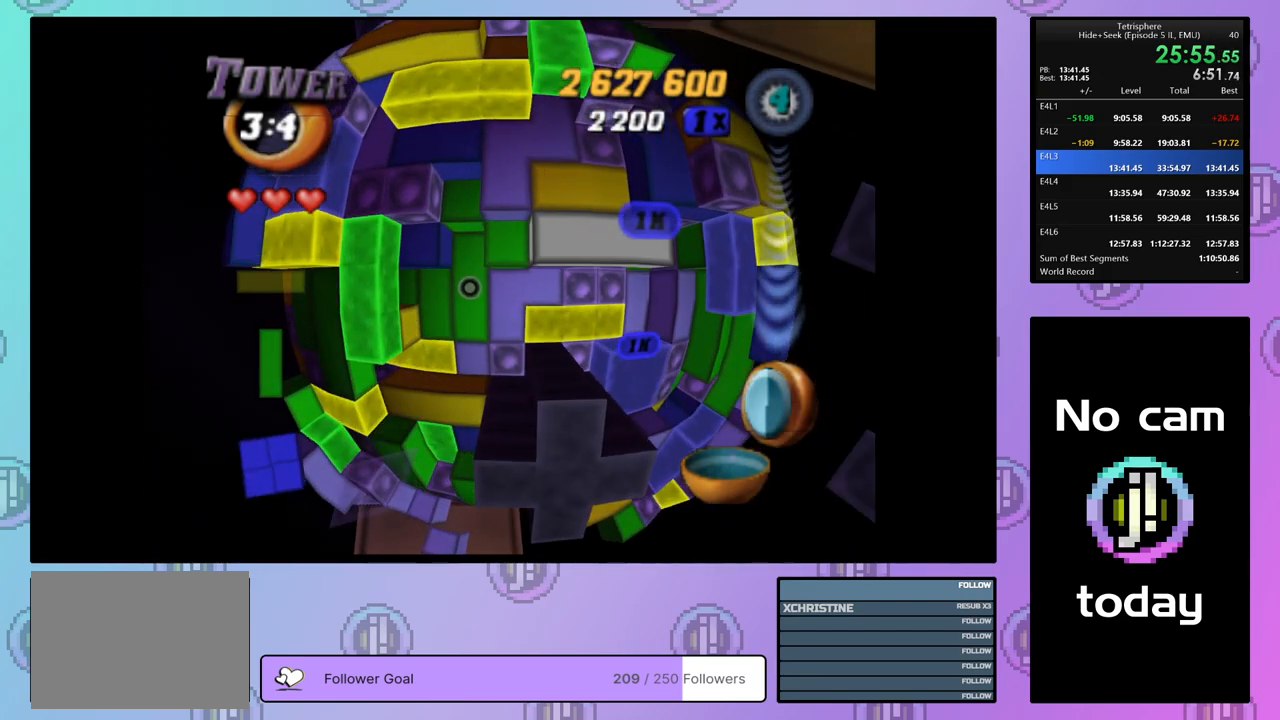
{"buttons": ["SQUARE", "DPAD_RIGHT"], "right_stick": "center", "events": [[33, "DPAD_LEFT", "up"], [100, "DPAD_LEFT", "down"], [183, "DPAD_LEFT", "up"], [217, "SQUARE", "down"], [317, "DPAD_RIGHT", "down"], [400, "DPAD_RIGHT", "up"], [467, "DPAD_RIGHT", "down"]]}
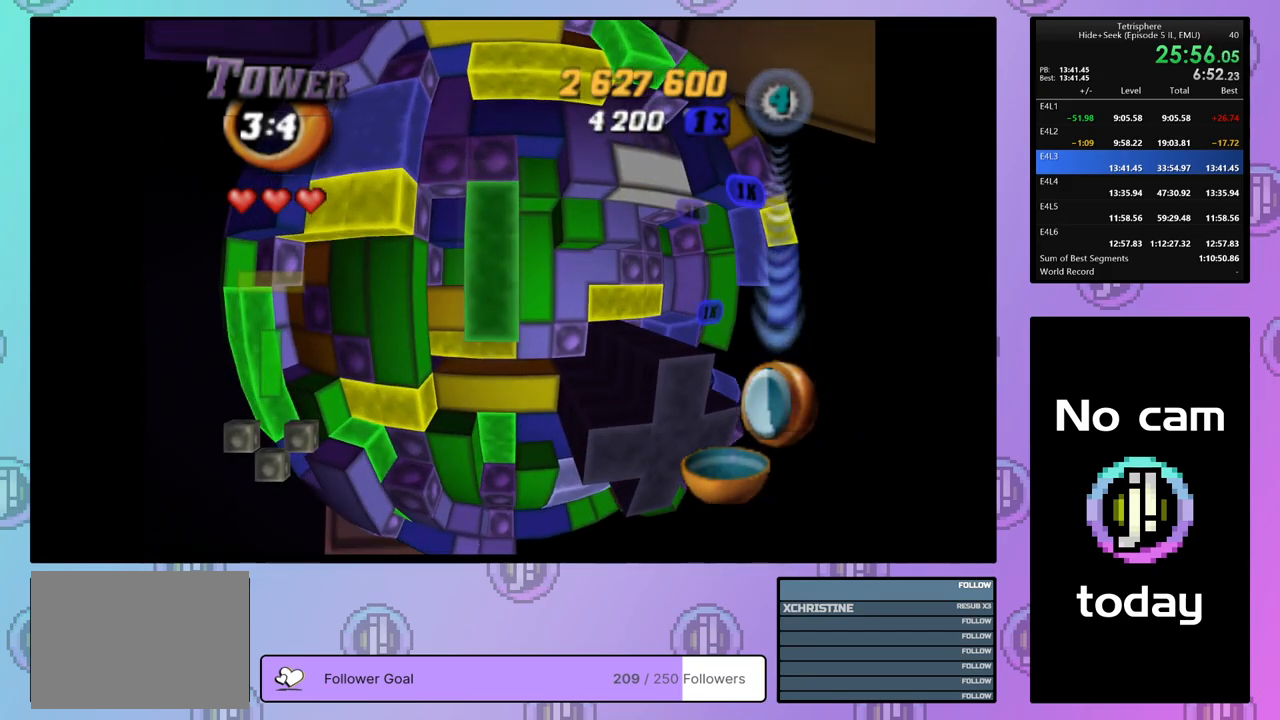
{"buttons": ["DPAD_DOWN"], "right_stick": "center", "events": [[33, "DPAD_RIGHT", "up"], [167, "SQUARE", "up"], [267, "DPAD_DOWN", "down"]]}
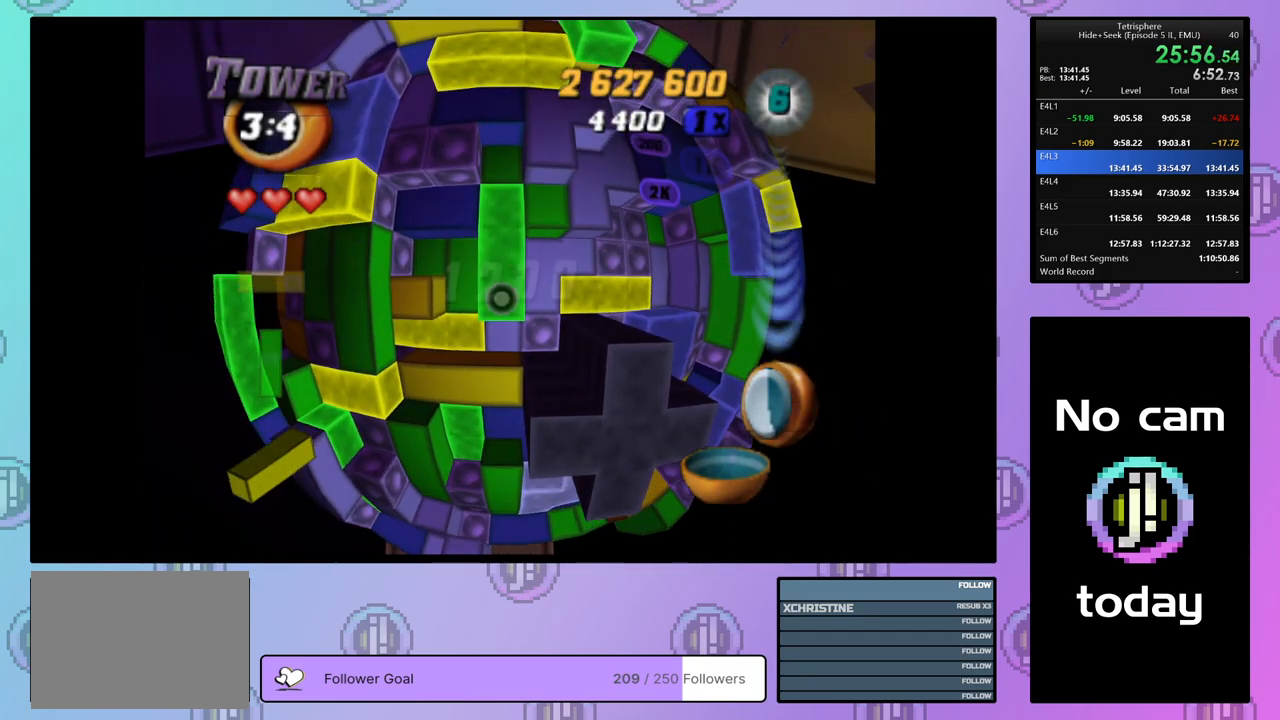
{"buttons": ["DPAD_RIGHT"], "right_stick": "center", "events": [[267, "DPAD_DOWN", "up"], [467, "DPAD_RIGHT", "down"]]}
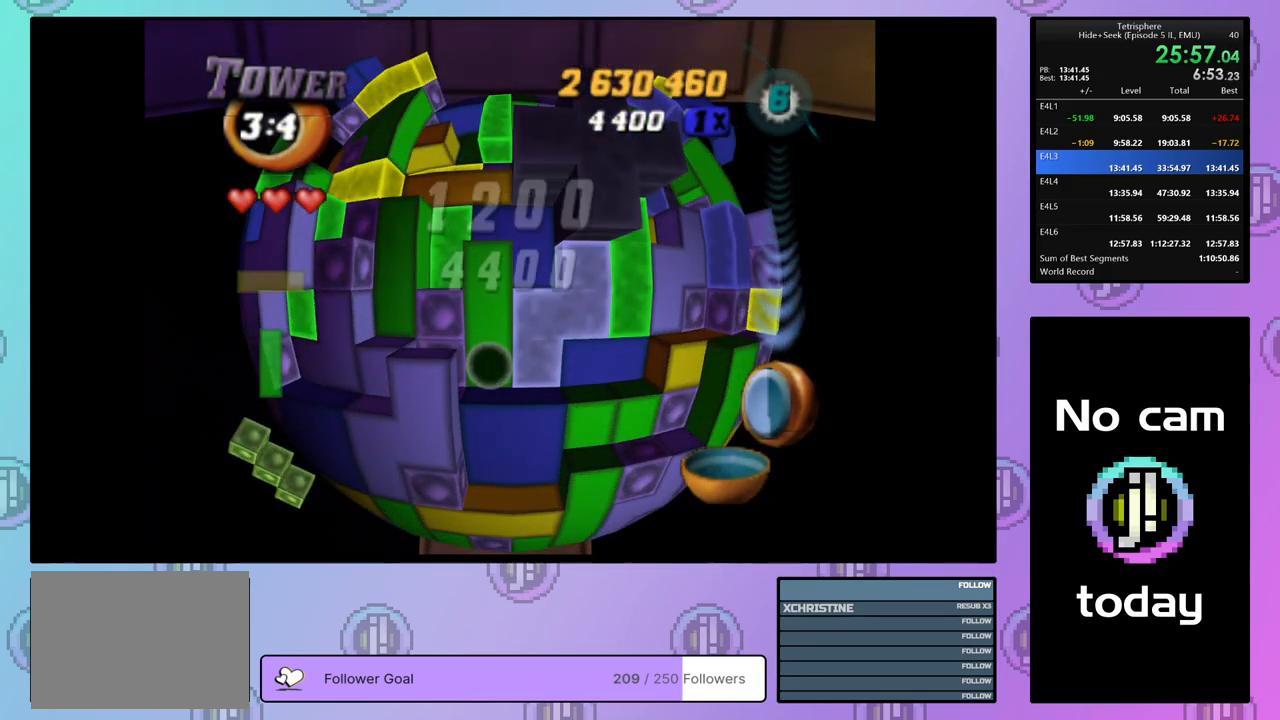
{"buttons": ["DPAD_RIGHT"], "right_stick": "center", "events": [[67, "DPAD_RIGHT", "up"], [267, "DPAD_UP", "down"], [317, "DPAD_UP", "up"], [417, "DPAD_RIGHT", "down"]]}
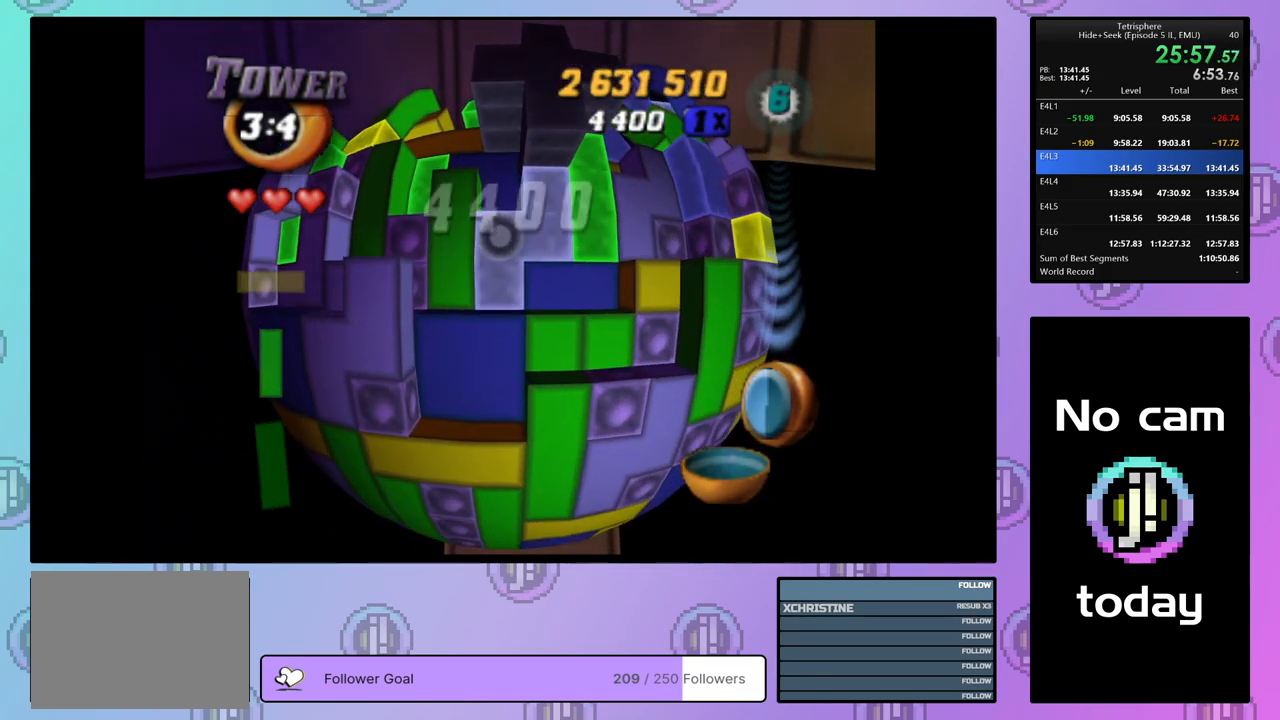
{"buttons": [], "right_stick": "center", "events": [[17, "DPAD_RIGHT", "up"], [117, "DPAD_DOWN", "down"], [133, "DPAD_DOWN", "up"], [233, "DPAD_DOWN", "down"], [333, "DPAD_DOWN", "up"], [383, "DPAD_DOWN", "down"], [467, "DPAD_DOWN", "up"]]}
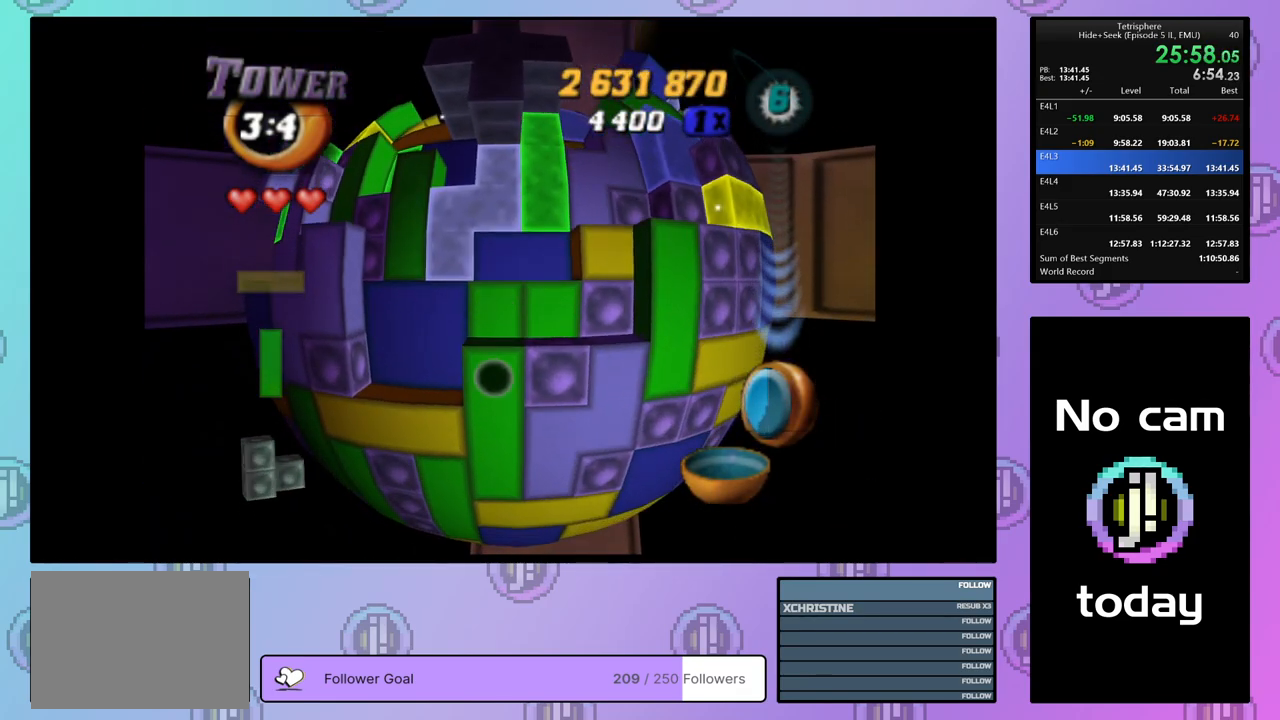
{"buttons": [], "right_stick": "center", "events": [[150, "SQUARE", "down"], [267, "DPAD_UP", "down"], [367, "DPAD_UP", "up"], [450, "SQUARE", "up"]]}
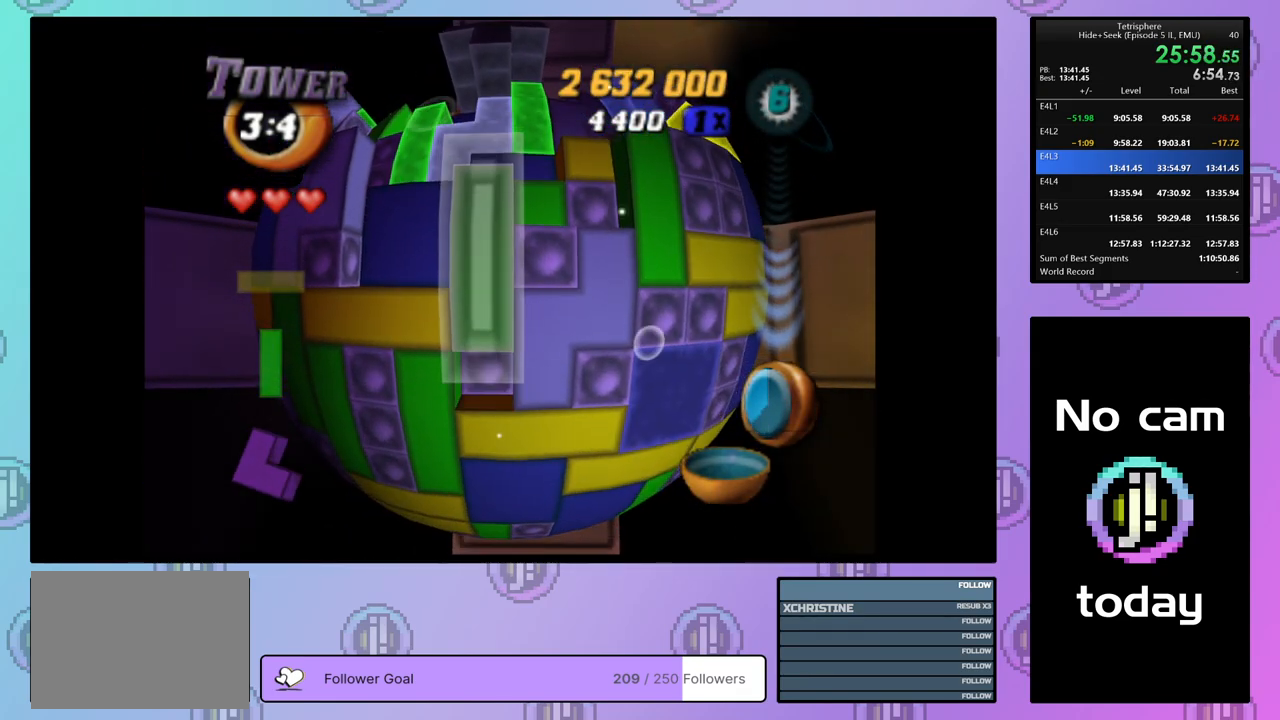
{"buttons": [], "right_stick": "center", "events": [[17, "CROSS", "down"], [83, "DPAD_UP", "down"], [117, "CROSS", "up"], [133, "DPAD_LEFT", "down"], [383, "DPAD_LEFT", "up"], [500, "DPAD_UP", "up"]]}
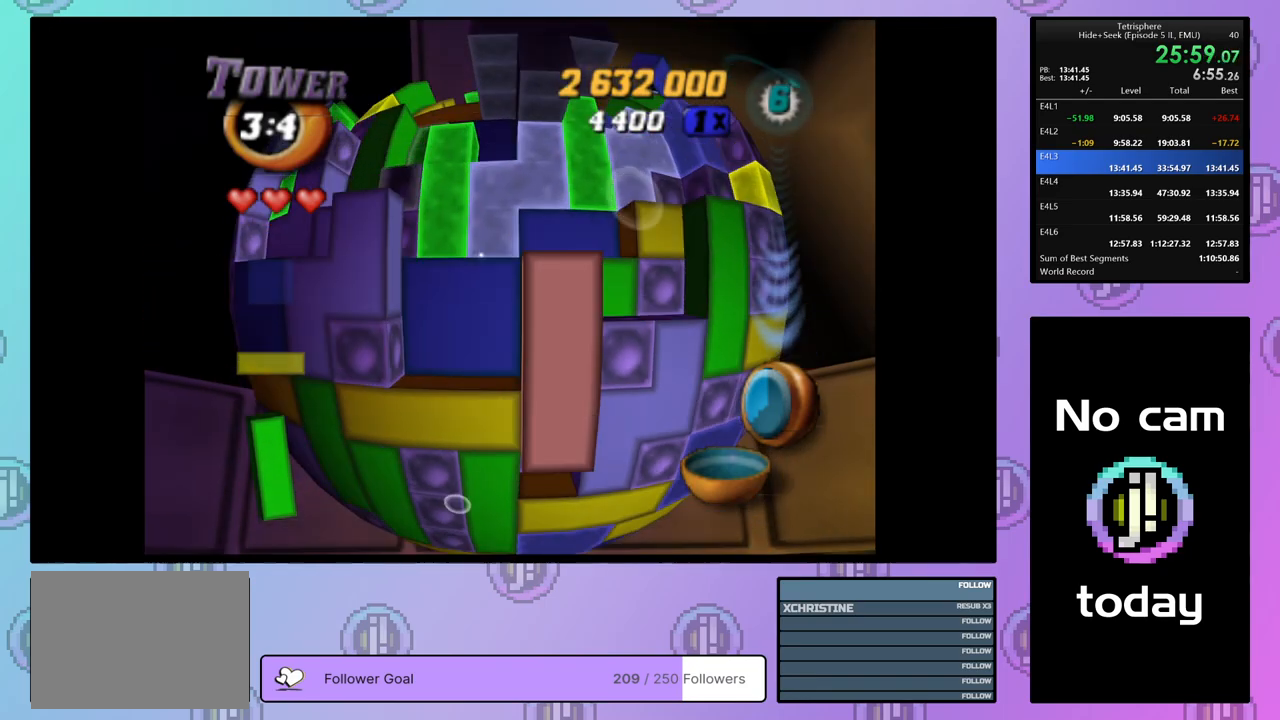
{"buttons": [], "right_stick": "center", "events": []}
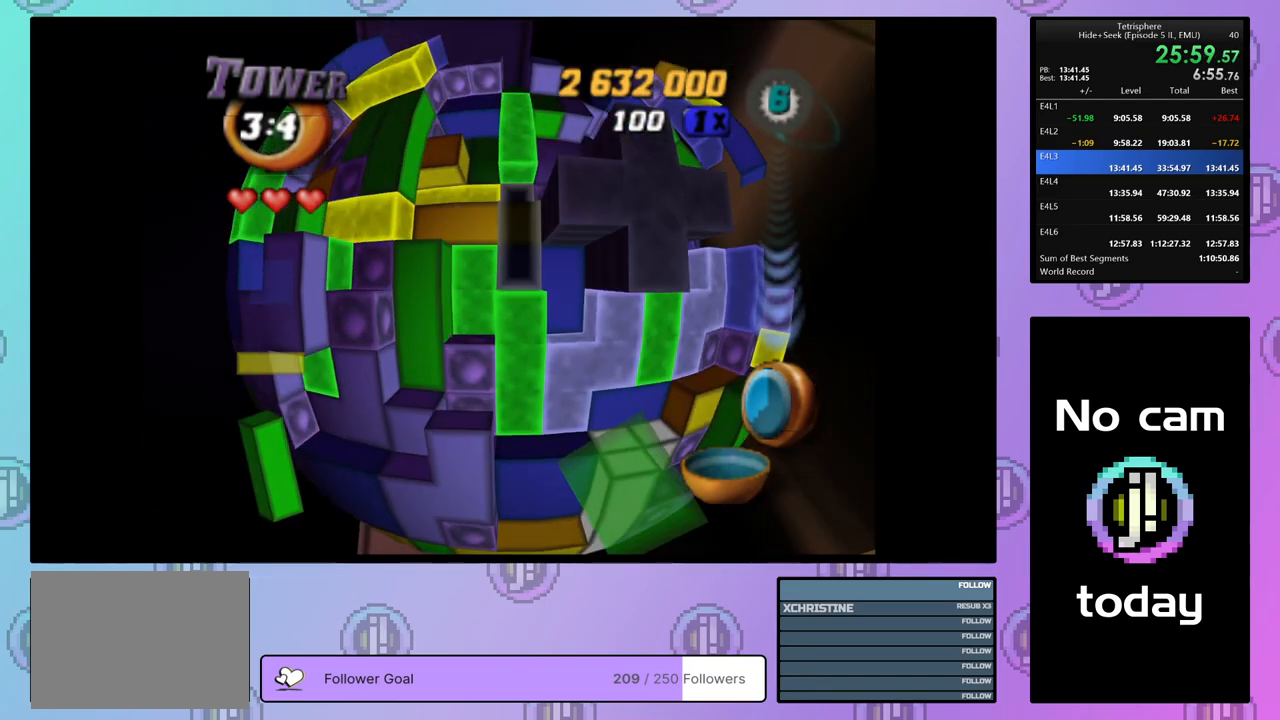
{"buttons": [], "right_stick": "center", "events": [[33, "DPAD_UP", "down"], [117, "DPAD_UP", "up"], [183, "DPAD_UP", "down"], [267, "DPAD_UP", "up"], [333, "DPAD_UP", "down"], [417, "DPAD_UP", "up"]]}
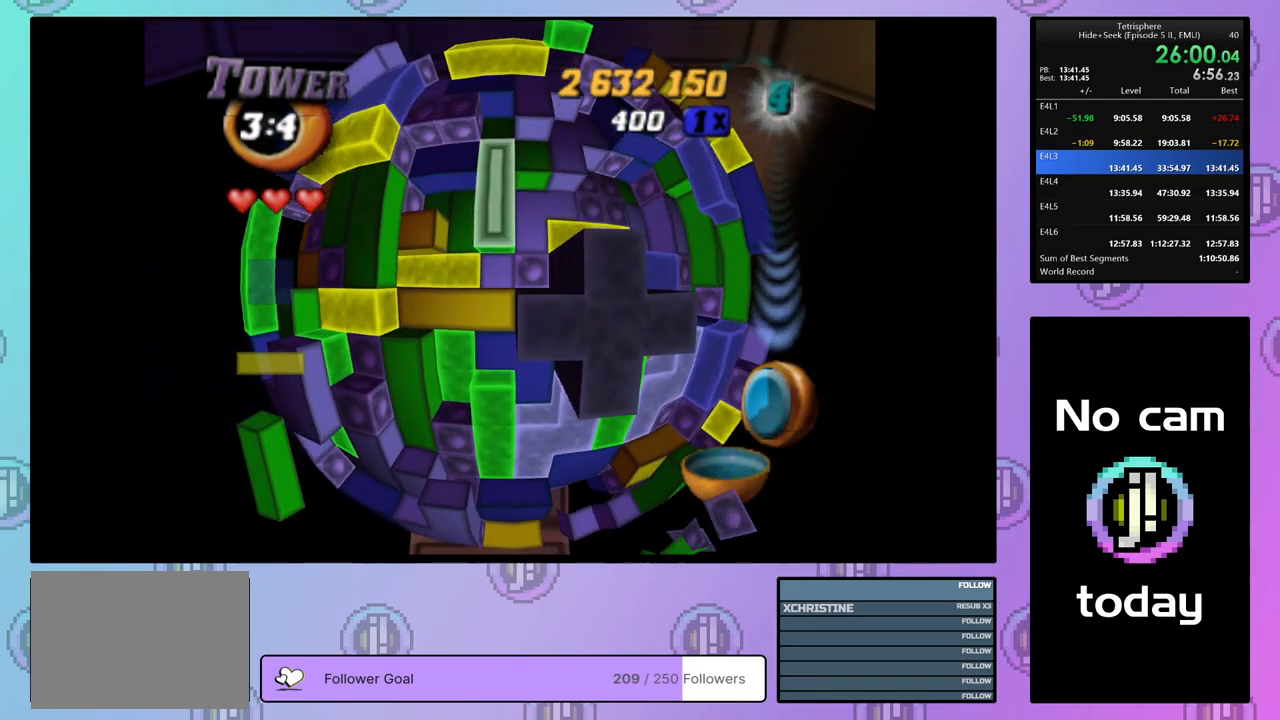
{"buttons": ["DPAD_DOWN"], "right_stick": "center", "events": [[383, "CROSS", "down"], [467, "DPAD_DOWN", "down"], [483, "CROSS", "up"]]}
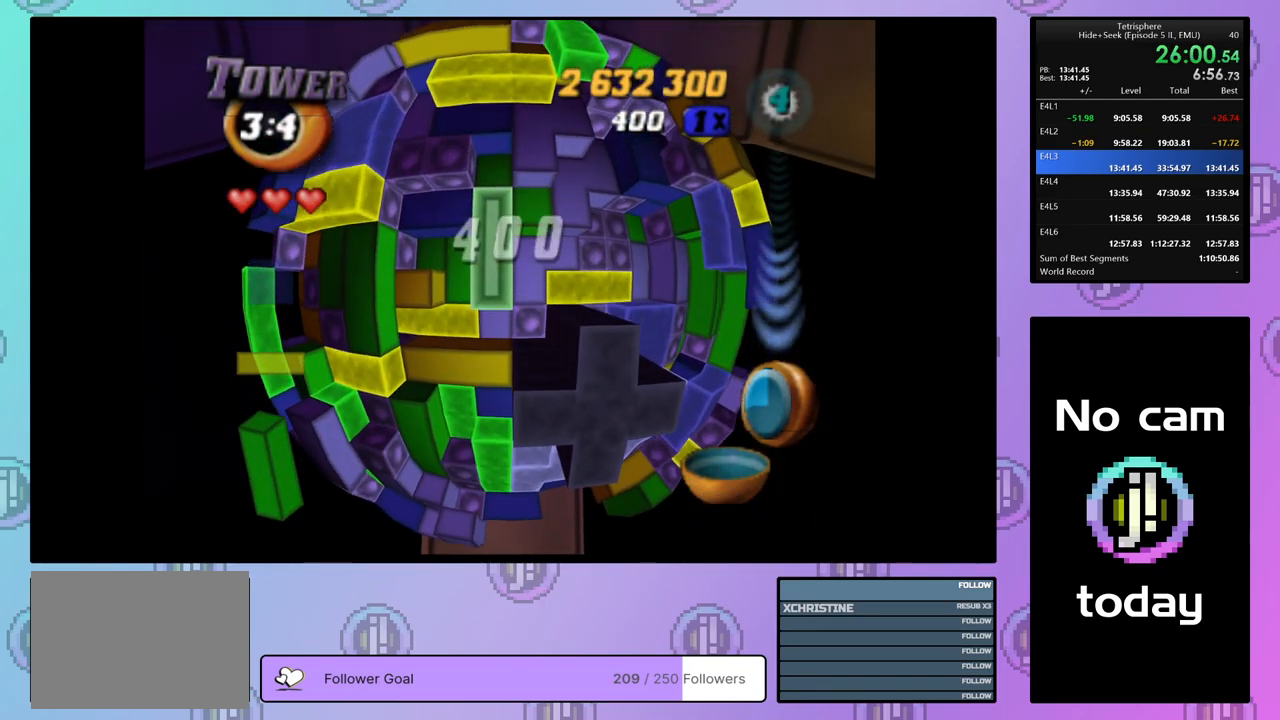
{"buttons": ["DPAD_LEFT"], "right_stick": "center", "events": [[33, "DPAD_DOWN", "up"], [100, "DPAD_DOWN", "down"], [167, "DPAD_DOWN", "up"], [250, "DPAD_DOWN", "down"], [300, "DPAD_DOWN", "up"], [450, "DPAD_LEFT", "down"]]}
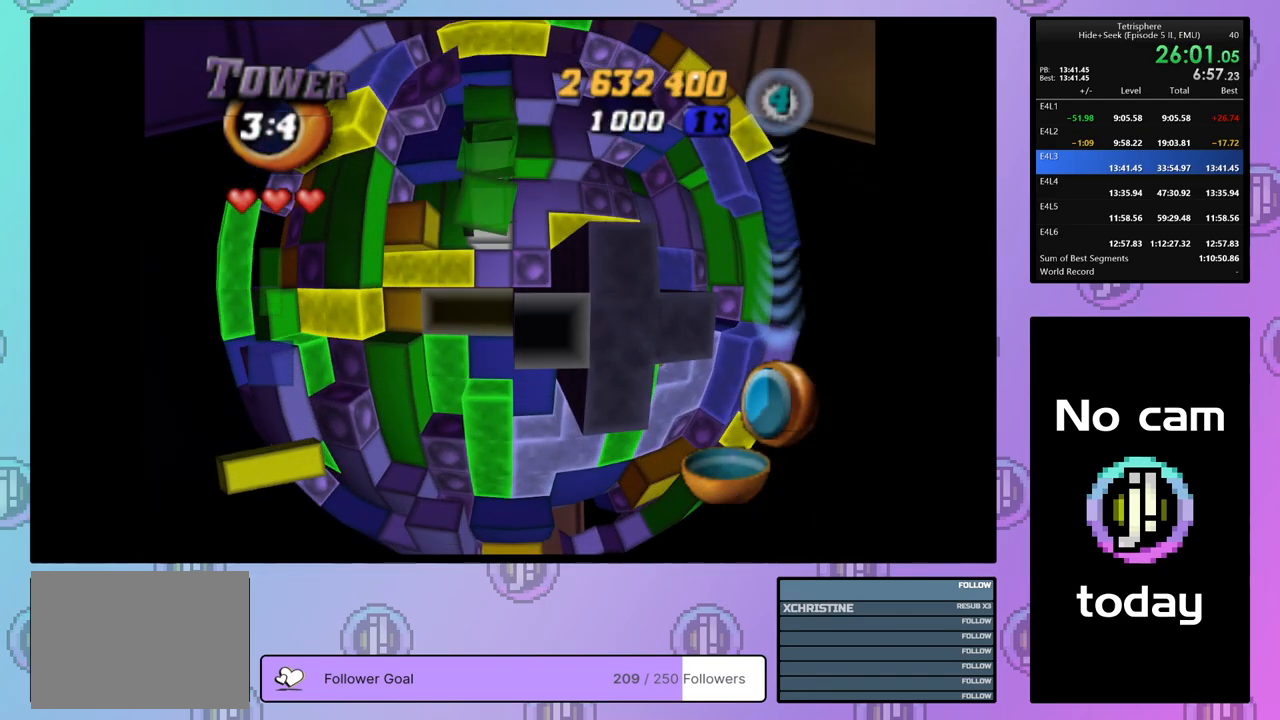
{"buttons": ["SQUARE"], "right_stick": "center", "events": [[33, "DPAD_LEFT", "up"], [83, "DPAD_LEFT", "down"], [183, "DPAD_LEFT", "up"], [283, "DPAD_UP", "down"], [383, "DPAD_UP", "up"], [417, "SQUARE", "down"]]}
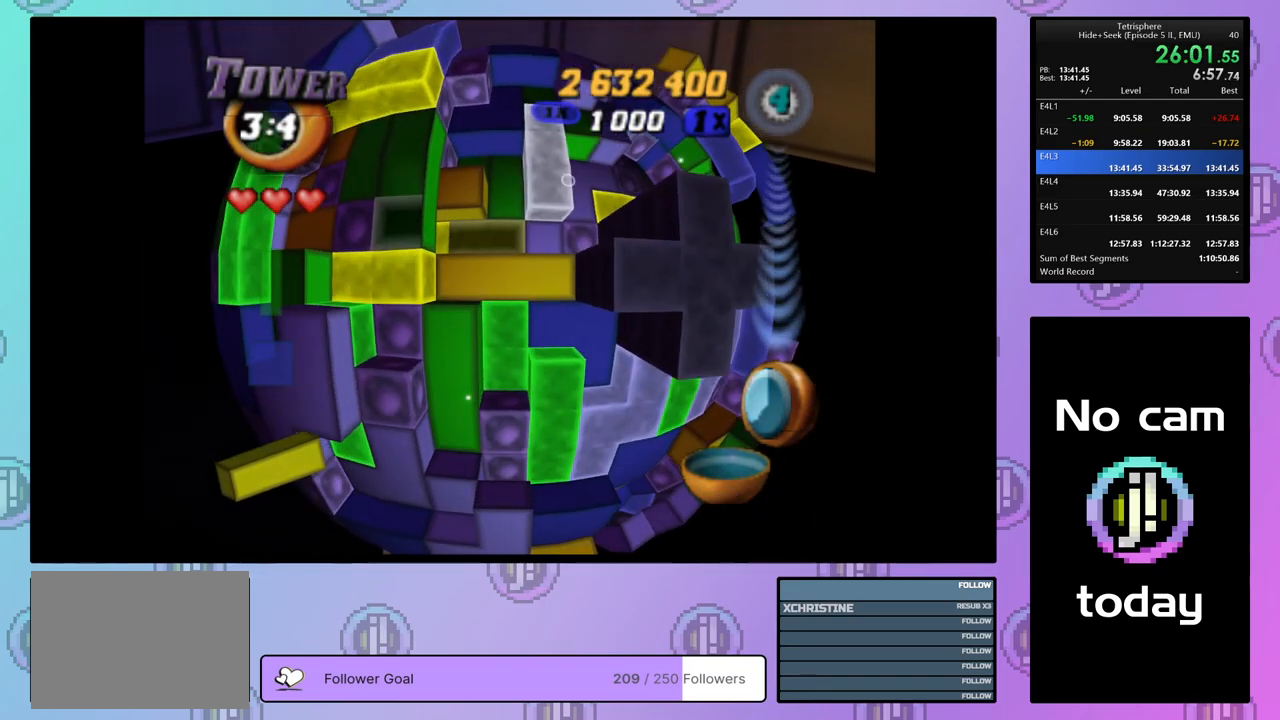
{"buttons": ["CROSS", "DPAD_DOWN"], "right_stick": "center", "events": [[50, "DPAD_RIGHT", "down"], [133, "DPAD_RIGHT", "up"], [283, "SQUARE", "up"], [450, "CROSS", "down"], [500, "DPAD_DOWN", "down"]]}
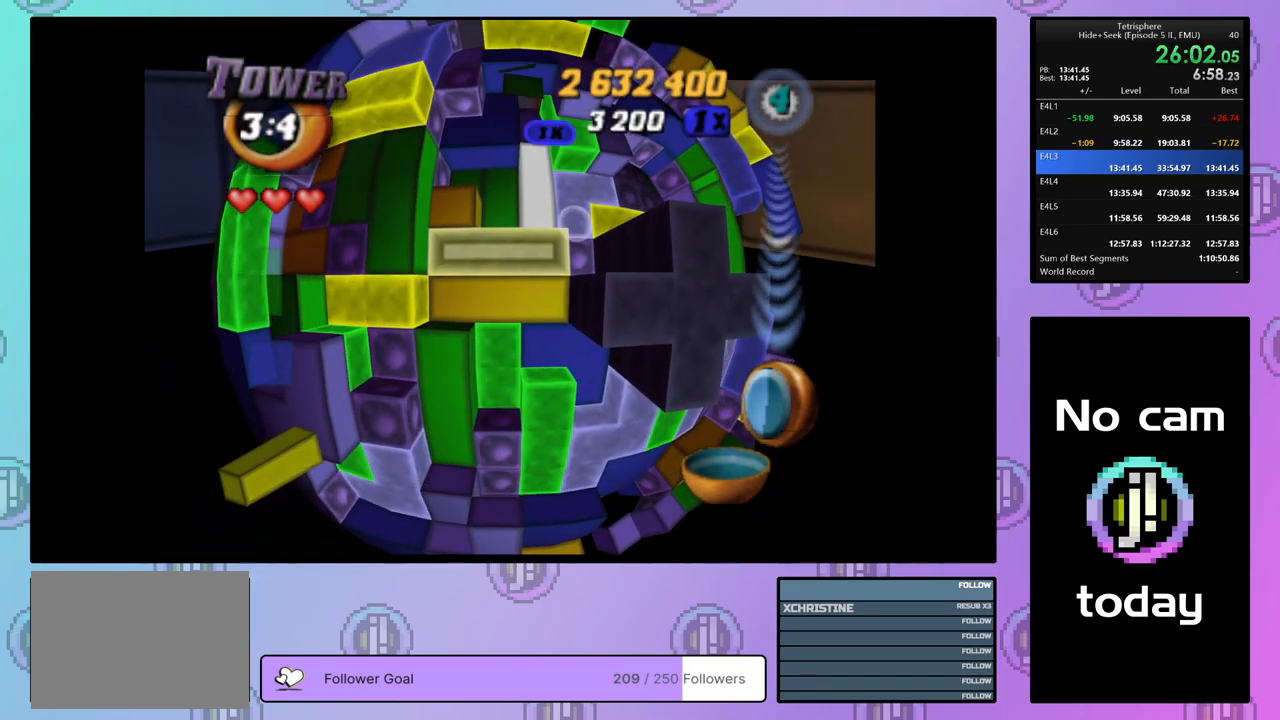
{"buttons": [], "right_stick": "center", "events": [[33, "CROSS", "up"], [133, "DPAD_DOWN", "up"], [167, "DPAD_DOWN", "down"], [233, "DPAD_DOWN", "up"], [317, "DPAD_DOWN", "down"], [367, "DPAD_DOWN", "up"]]}
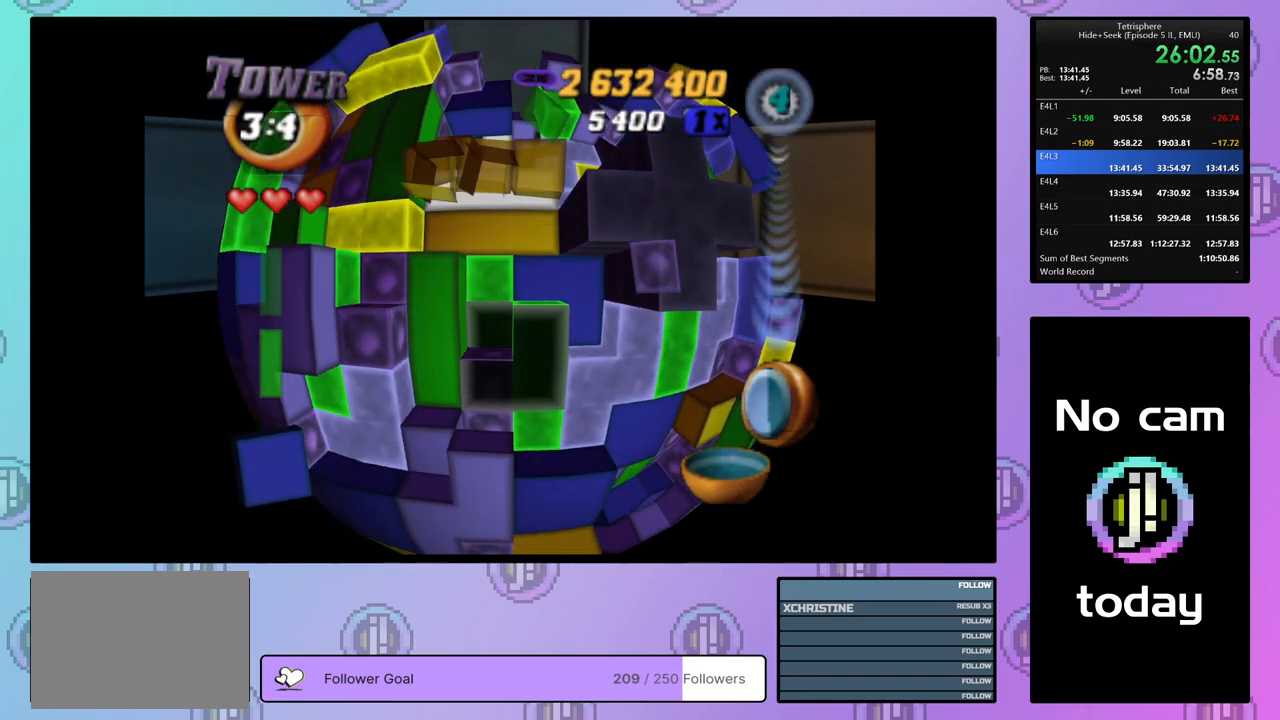
{"buttons": [], "right_stick": "center", "events": [[83, "DPAD_DOWN", "down"], [150, "DPAD_DOWN", "up"], [200, "DPAD_DOWN", "down"], [300, "DPAD_DOWN", "up"], [367, "DPAD_DOWN", "down"], [417, "DPAD_DOWN", "up"]]}
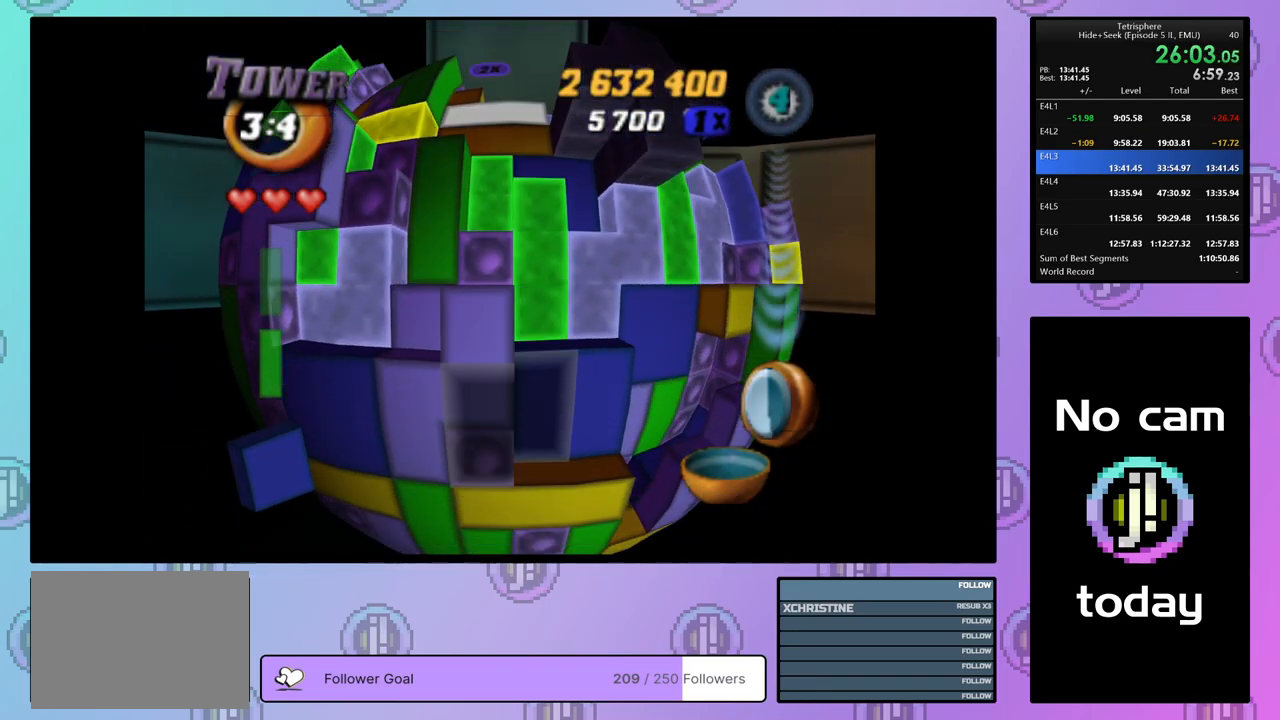
{"buttons": ["SQUARE"], "right_stick": "center", "events": [[17, "DPAD_RIGHT", "down"], [83, "SQUARE", "down"], [117, "DPAD_RIGHT", "up"], [200, "DPAD_RIGHT", "down"], [300, "DPAD_RIGHT", "up"]]}
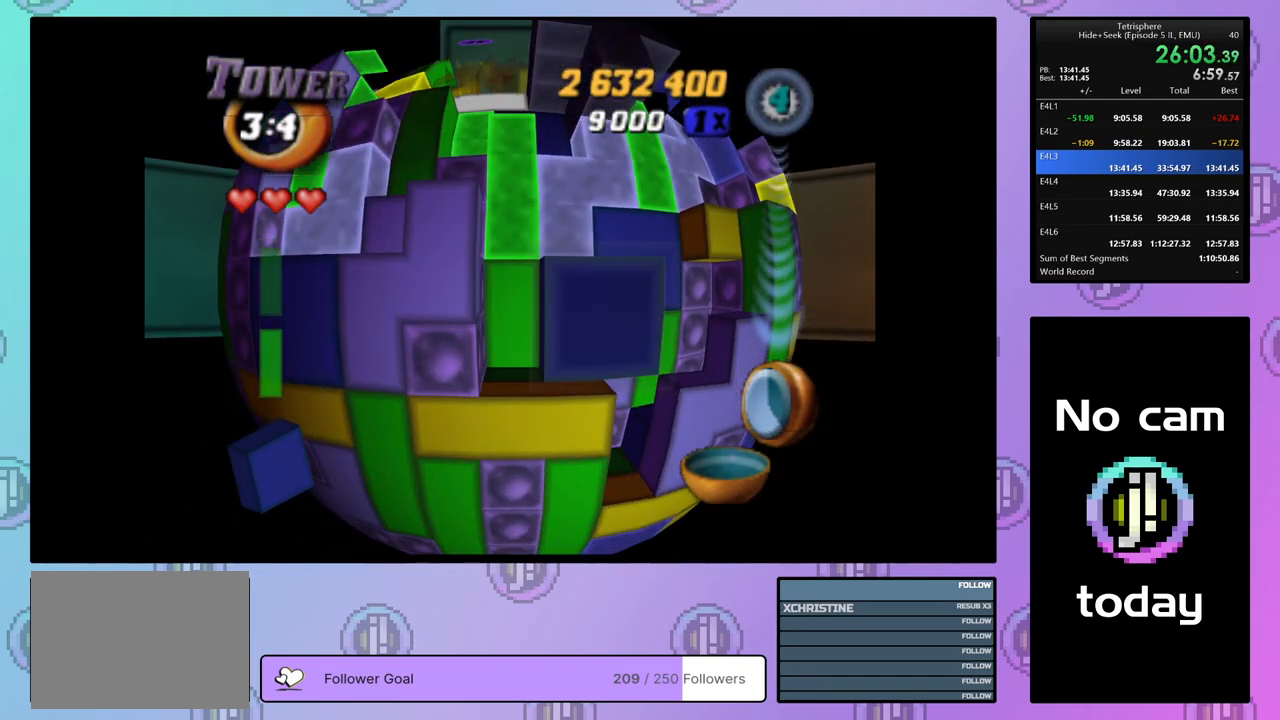
{"buttons": ["DPAD_LEFT"], "right_stick": "center", "events": [[50, "DPAD_UP", "down"], [100, "DPAD_UP", "up"], [167, "SQUARE", "up"], [250, "CROSS", "down"], [300, "DPAD_LEFT", "down"], [333, "CROSS", "up"], [383, "DPAD_LEFT", "up"], [433, "DPAD_LEFT", "down"]]}
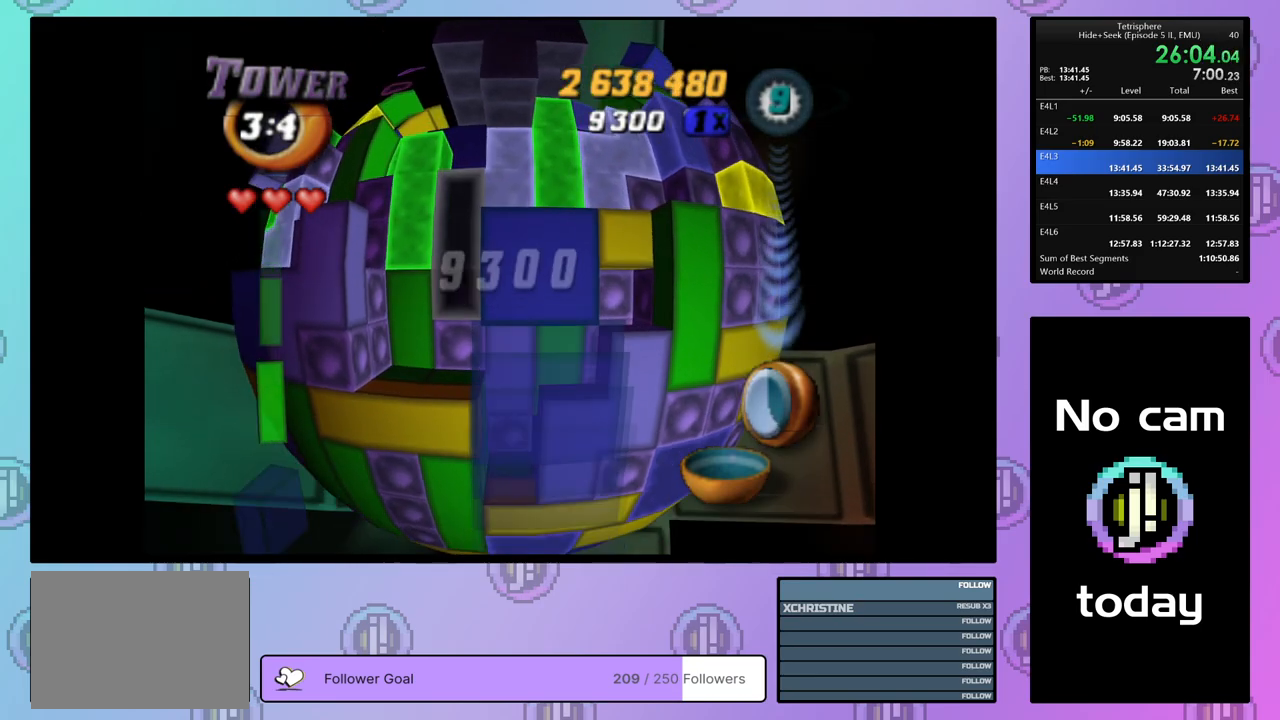
{"buttons": ["SQUARE"], "right_stick": "center", "events": [[33, "DPAD_LEFT", "up"], [117, "DPAD_UP", "down"], [200, "DPAD_UP", "up"], [217, "SQUARE", "down"], [367, "DPAD_UP", "down"], [450, "DPAD_UP", "up"]]}
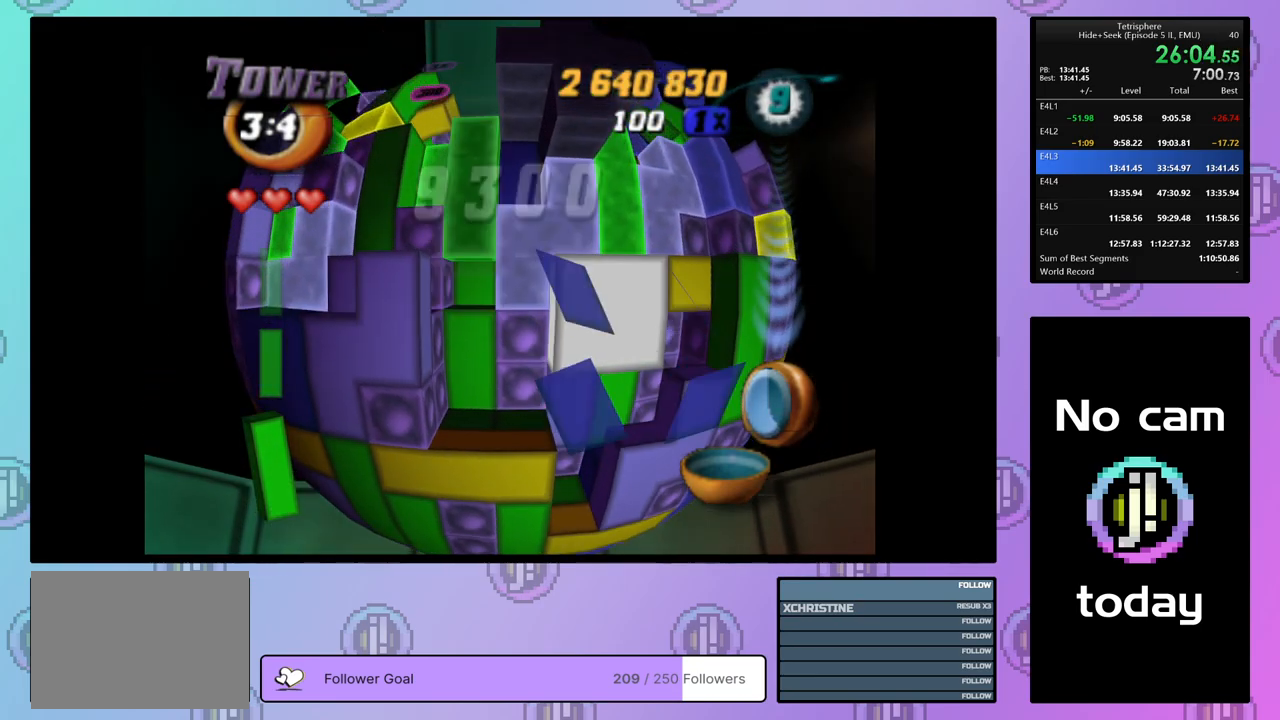
{"buttons": [], "right_stick": "center", "events": [[50, "DPAD_LEFT", "down"], [133, "DPAD_LEFT", "up"], [417, "SQUARE", "up"]]}
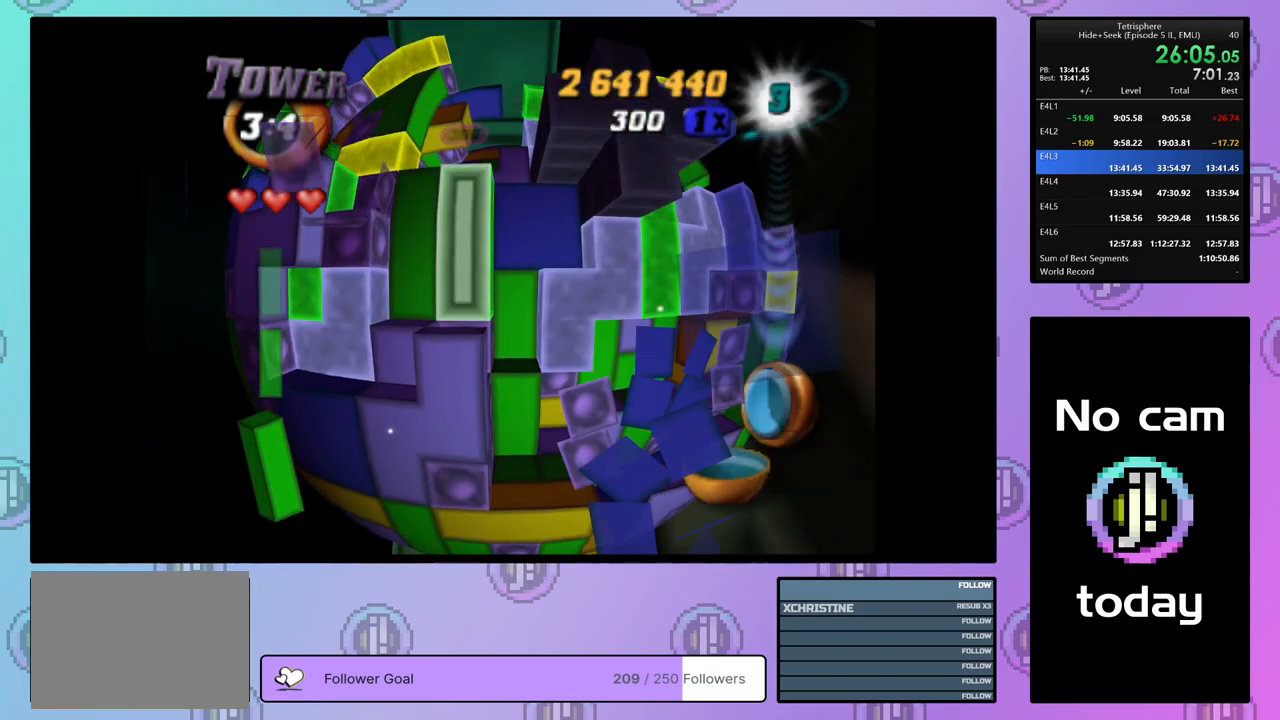
{"buttons": [], "right_stick": "center", "events": [[33, "CROSS", "down"], [150, "CROSS", "up"], [150, "DPAD_RIGHT", "down"], [233, "DPAD_RIGHT", "up"], [317, "DPAD_RIGHT", "down"], [400, "DPAD_RIGHT", "up"]]}
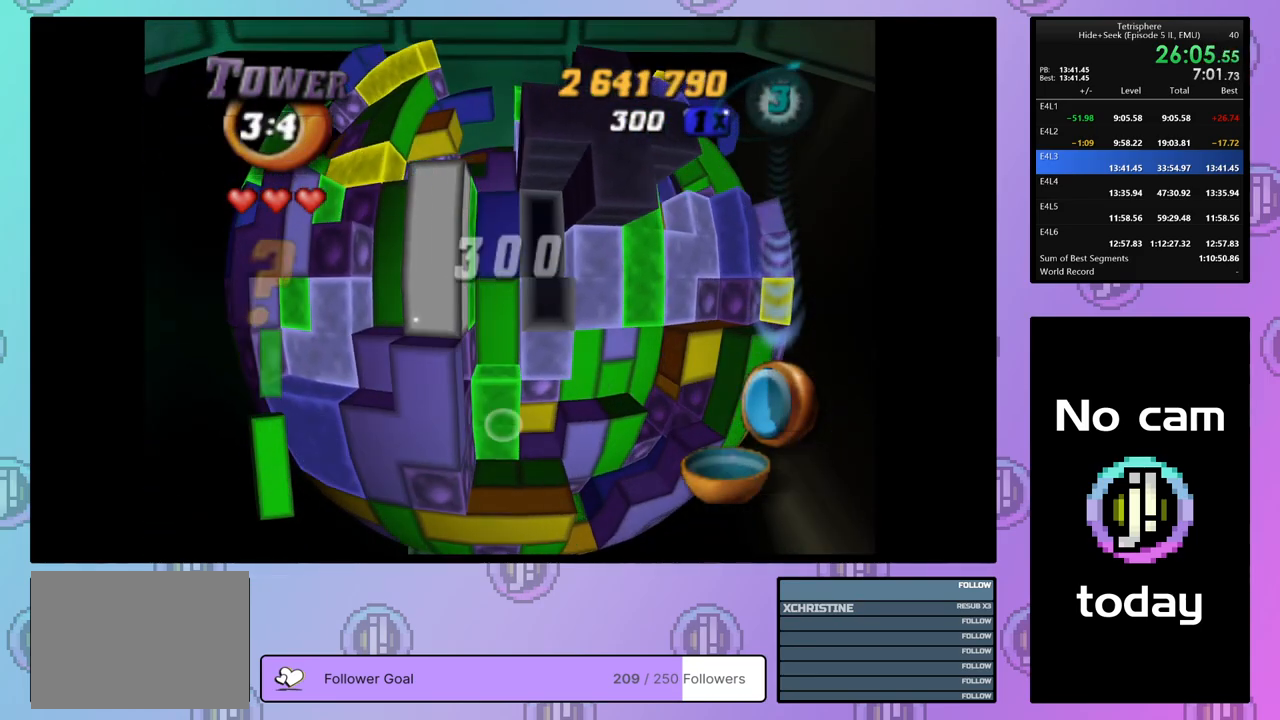
{"buttons": [], "right_stick": "center", "events": [[100, "DPAD_DOWN", "down"], [167, "DPAD_DOWN", "up"], [250, "DPAD_DOWN", "down"], [333, "DPAD_DOWN", "up"], [400, "DPAD_LEFT", "down"], [483, "DPAD_LEFT", "up"]]}
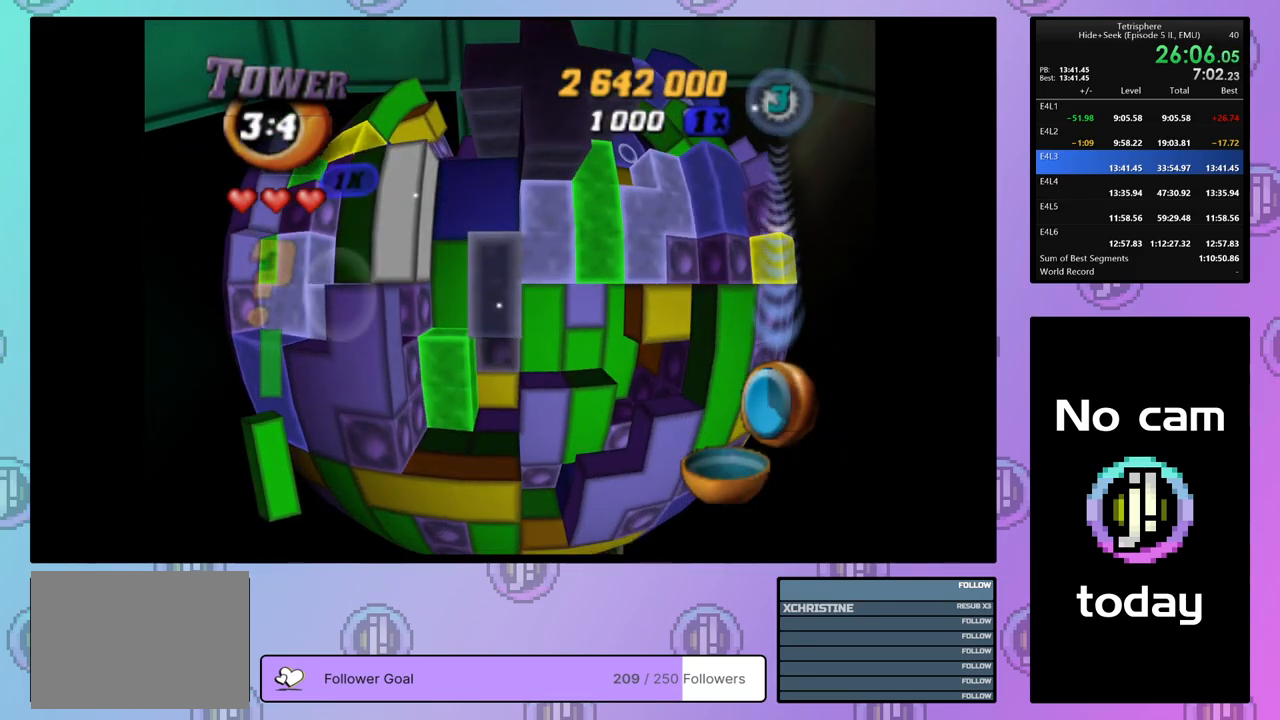
{"buttons": ["SQUARE", "DPAD_UP"], "right_stick": "center", "events": [[50, "DPAD_DOWN", "down"], [133, "DPAD_DOWN", "up"], [183, "DPAD_DOWN", "down"], [250, "DPAD_DOWN", "up"], [250, "SQUARE", "down"], [367, "DPAD_UP", "down"], [450, "DPAD_UP", "up"], [500, "DPAD_UP", "down"]]}
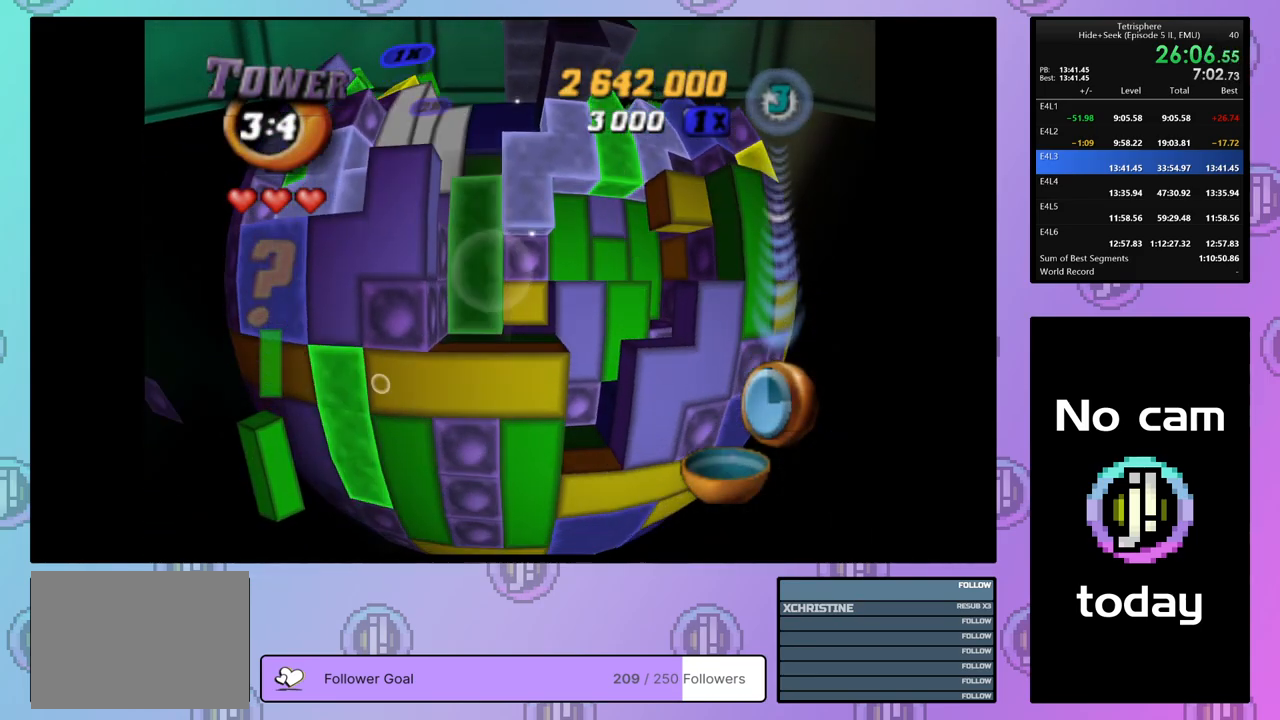
{"buttons": [], "right_stick": "center", "events": [[83, "DPAD_UP", "up"], [217, "SQUARE", "up"], [367, "CROSS", "down"], [450, "DPAD_RIGHT", "down"], [483, "CROSS", "up"], [483, "DPAD_RIGHT", "up"]]}
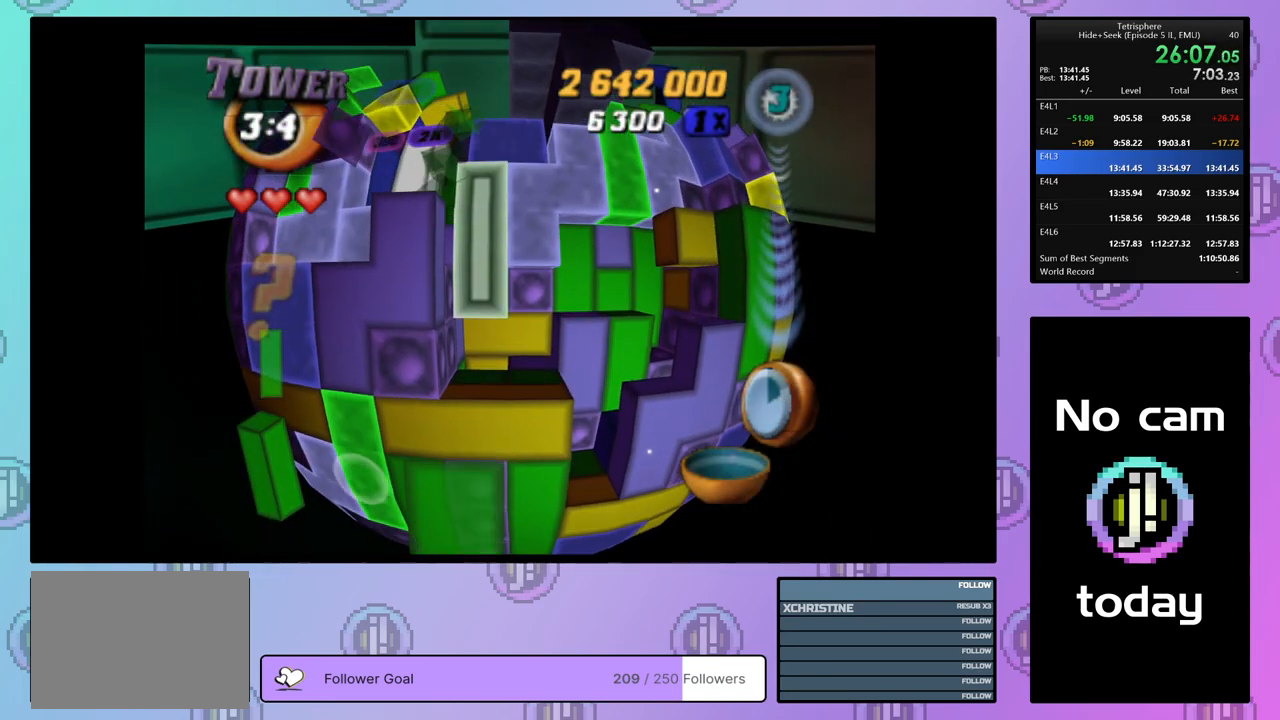
{"buttons": ["DPAD_RIGHT"], "right_stick": "center", "events": [[117, "DPAD_UP", "down"], [200, "DPAD_UP", "up"], [283, "DPAD_RIGHT", "down"], [367, "DPAD_RIGHT", "up"], [467, "DPAD_RIGHT", "down"]]}
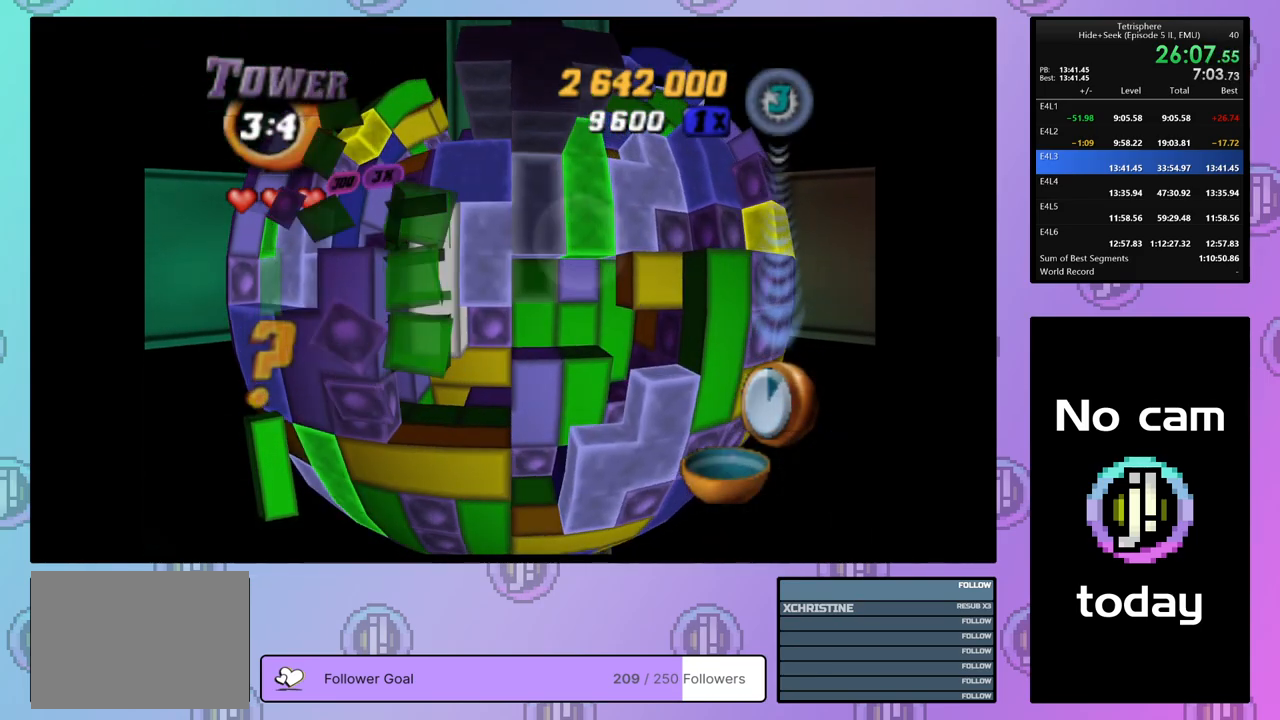
{"buttons": ["SQUARE"], "right_stick": "center", "events": [[50, "DPAD_RIGHT", "up"], [217, "DPAD_UP", "down"], [317, "DPAD_UP", "up"], [433, "DPAD_LEFT", "down"], [467, "SQUARE", "down"], [483, "DPAD_LEFT", "up"]]}